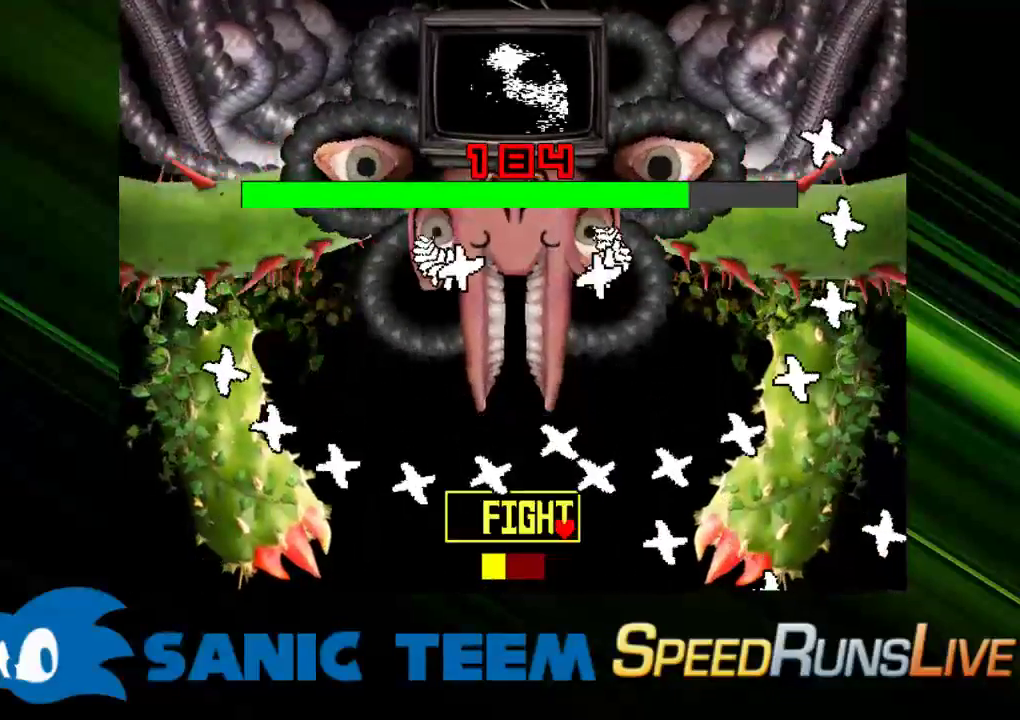
Gameplay with keyboard; each line is a JSON object with the keys held at the frame after it. "events" lists presses ("down") and releases ("up") of "c", "ctrl", "down", "escape", "left", "return", "right", "shift", "up" and "x" between this image and that frame as [ms after this image, input, new state], when the widget could be followed in between. No other keys are recorded. Mouse input is not recorded. Not read: other_keys.
{"keys": [], "events": [[183, "left", "up"]]}
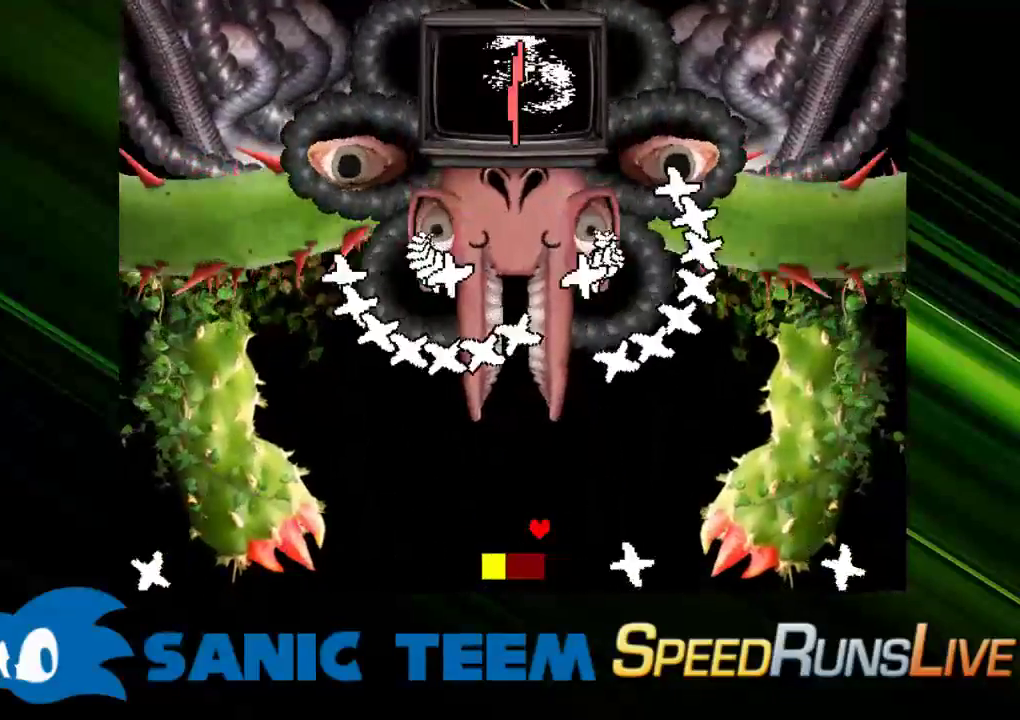
{"keys": ["left"], "events": [[183, "left", "down"]]}
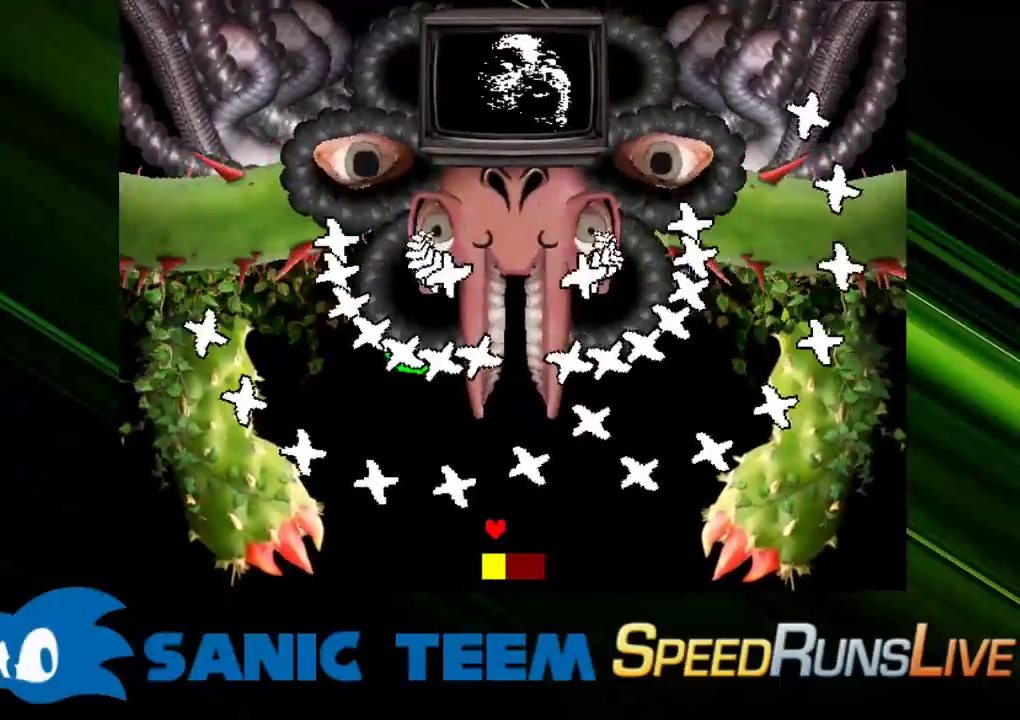
{"keys": [], "events": [[17, "left", "up"], [67, "right", "down"], [250, "right", "up"], [300, "left", "down"], [483, "left", "up"]]}
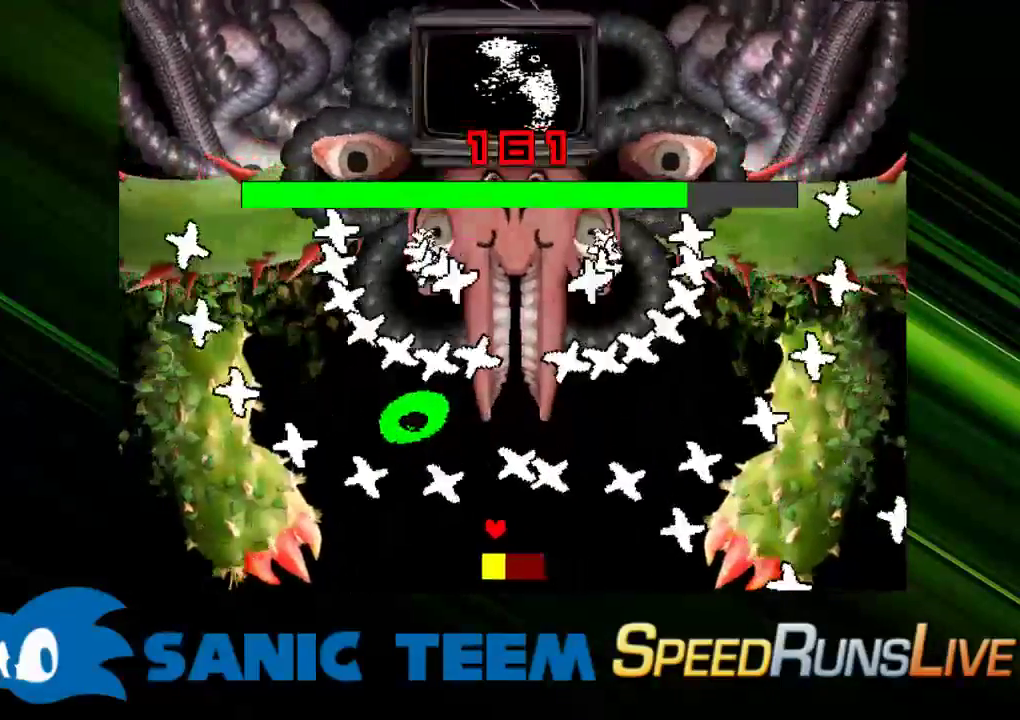
{"keys": ["left"], "events": [[33, "right", "down"], [183, "left", "down"], [183, "right", "up"]]}
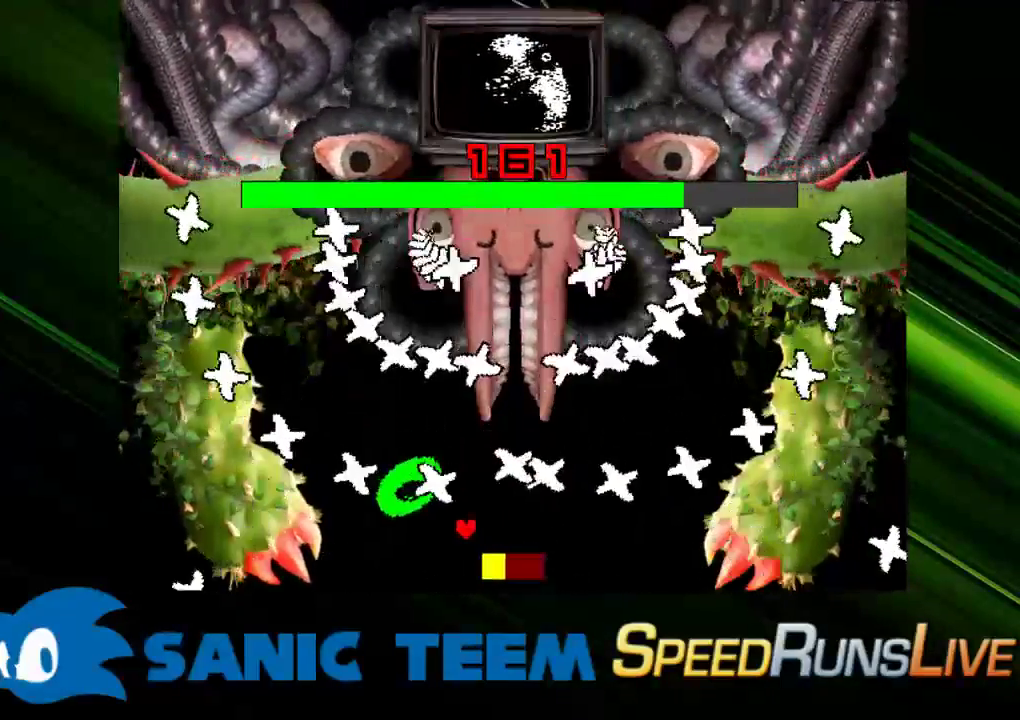
{"keys": ["left"], "events": [[150, "left", "up"], [233, "right", "down"], [333, "left", "down"], [383, "right", "up"]]}
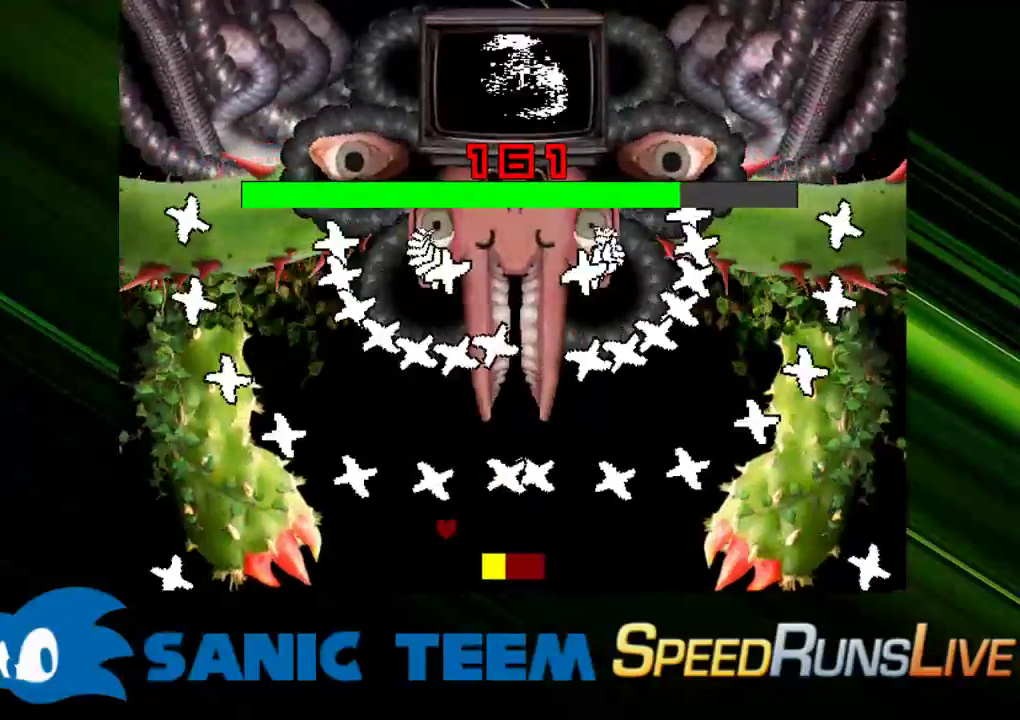
{"keys": [], "events": [[67, "left", "up"], [67, "right", "down"], [350, "right", "up"]]}
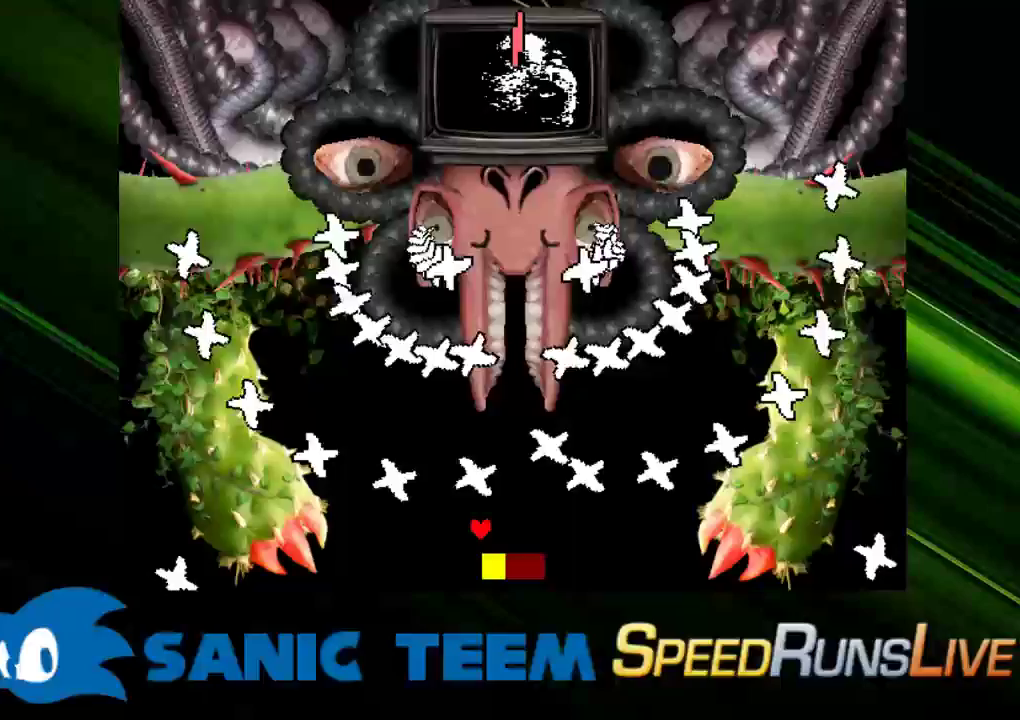
{"keys": ["right"], "events": [[217, "left", "down"], [450, "left", "up"], [450, "right", "down"]]}
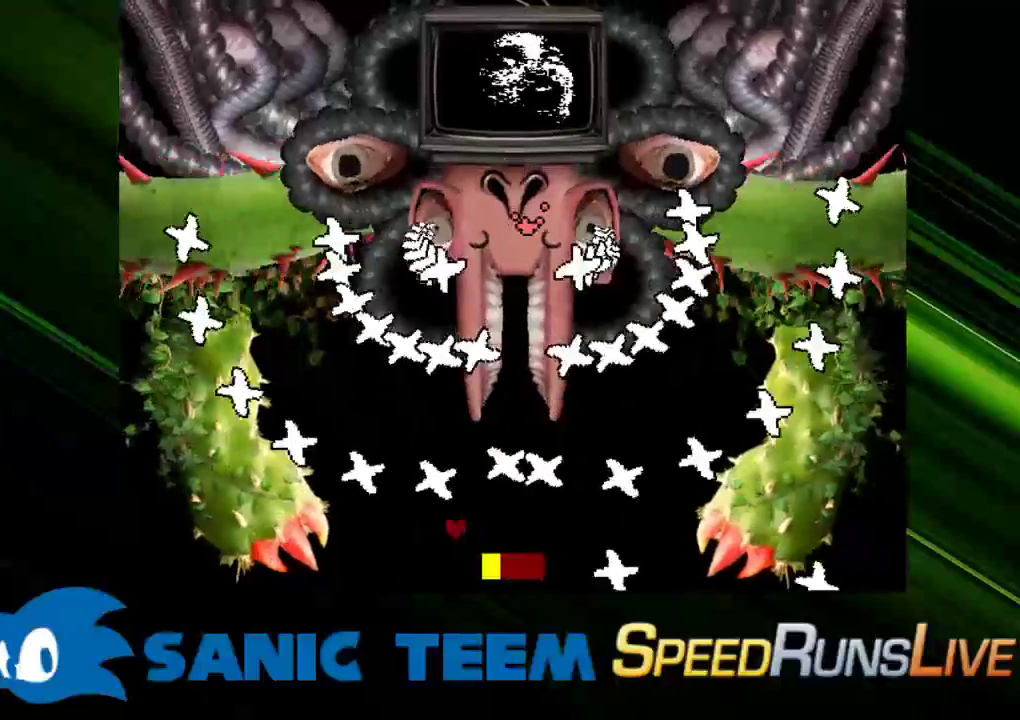
{"keys": ["right"], "events": [[233, "left", "down"], [233, "right", "up"], [467, "left", "up"], [467, "right", "down"]]}
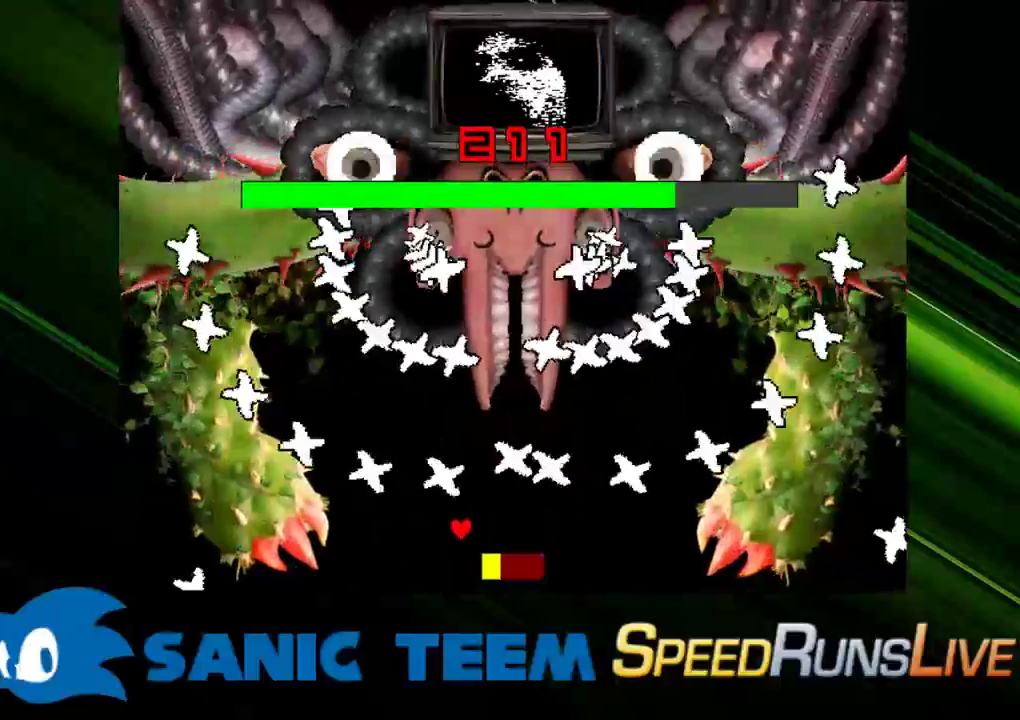
{"keys": ["left"], "events": [[200, "right", "up"], [250, "left", "down"]]}
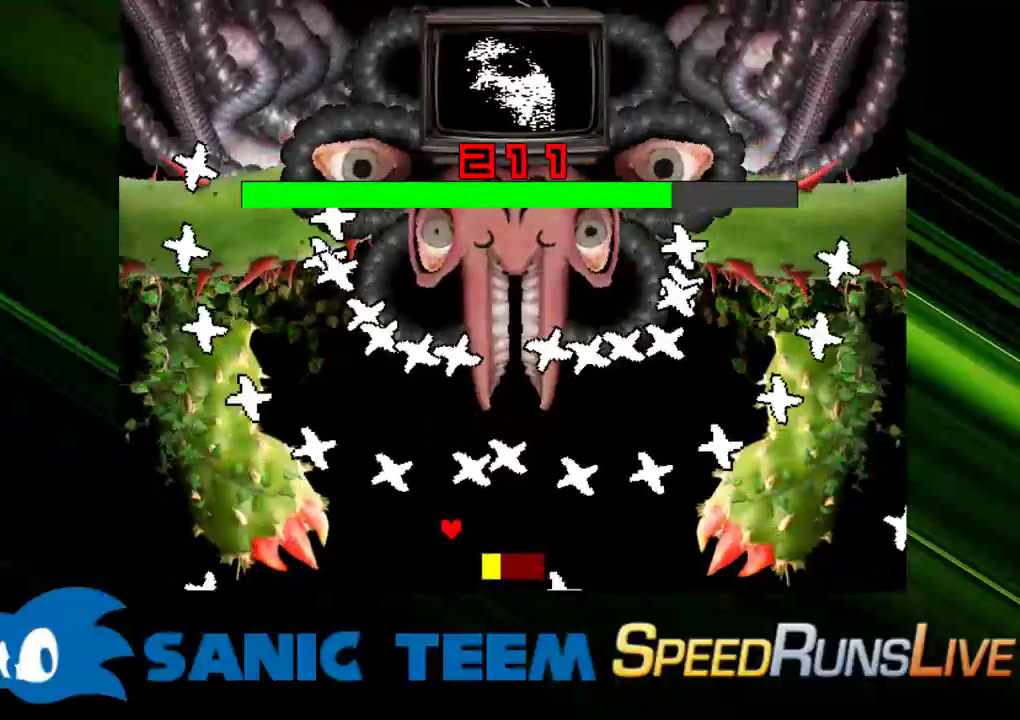
{"keys": ["right"], "events": [[33, "left", "up"], [33, "right", "down"], [183, "right", "up"], [233, "left", "down"], [450, "left", "up"], [450, "right", "down"]]}
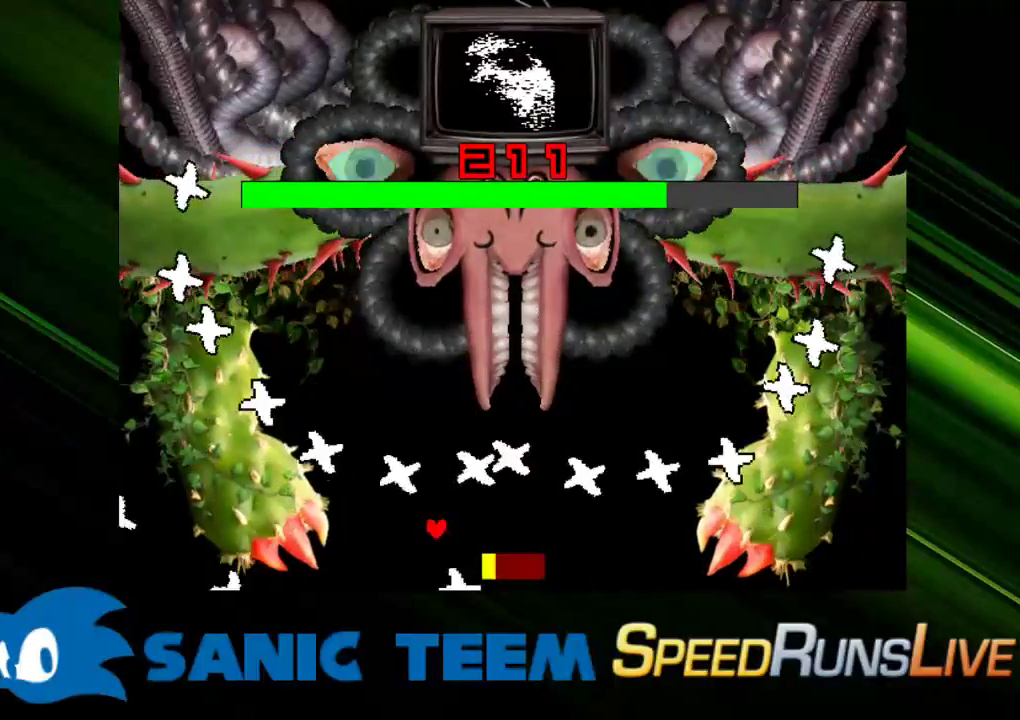
{"keys": ["right"], "events": [[100, "left", "down"], [150, "right", "up"], [383, "left", "up"], [383, "right", "down"]]}
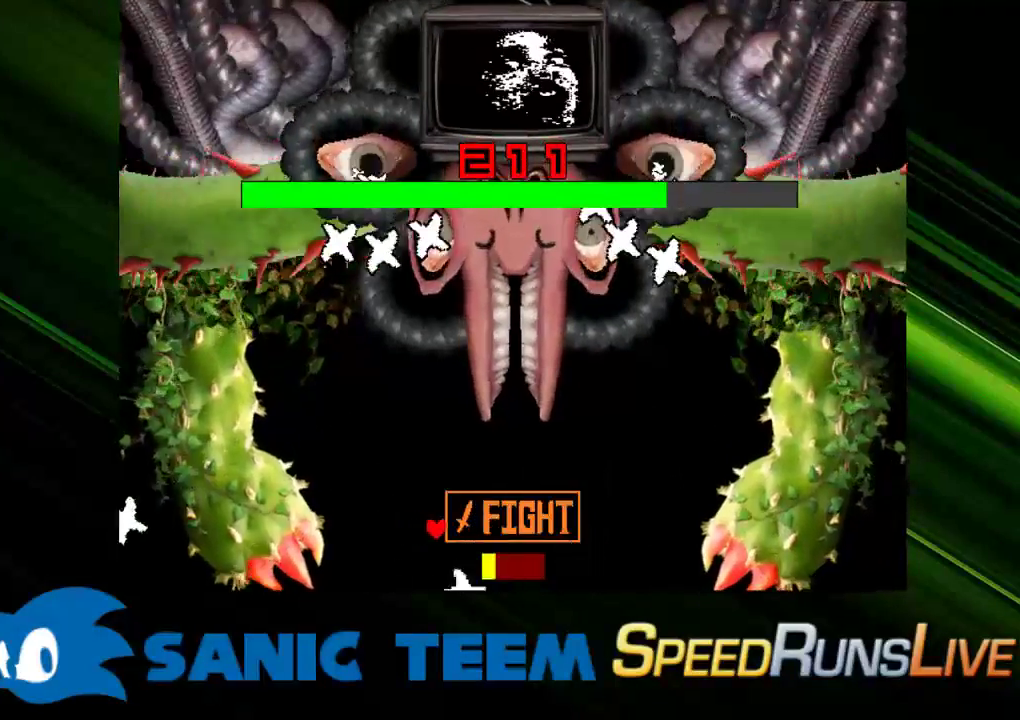
{"keys": [], "events": [[300, "right", "up"]]}
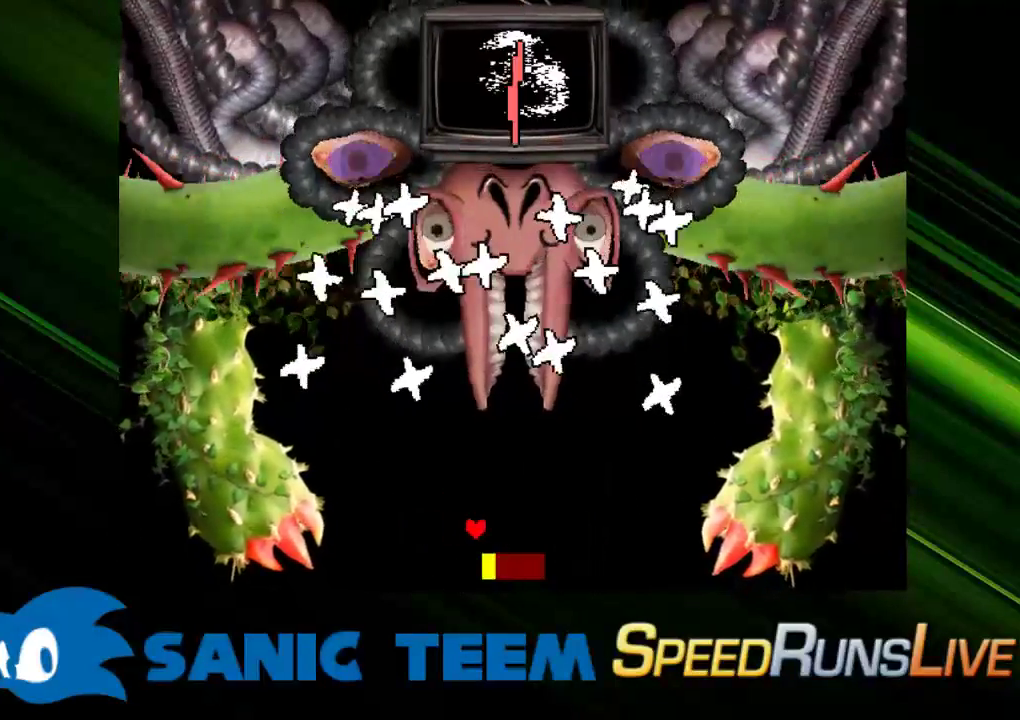
{"keys": [], "events": [[83, "right", "down"], [183, "right", "up"], [267, "right", "down"], [317, "right", "up"], [417, "right", "down"], [500, "right", "up"]]}
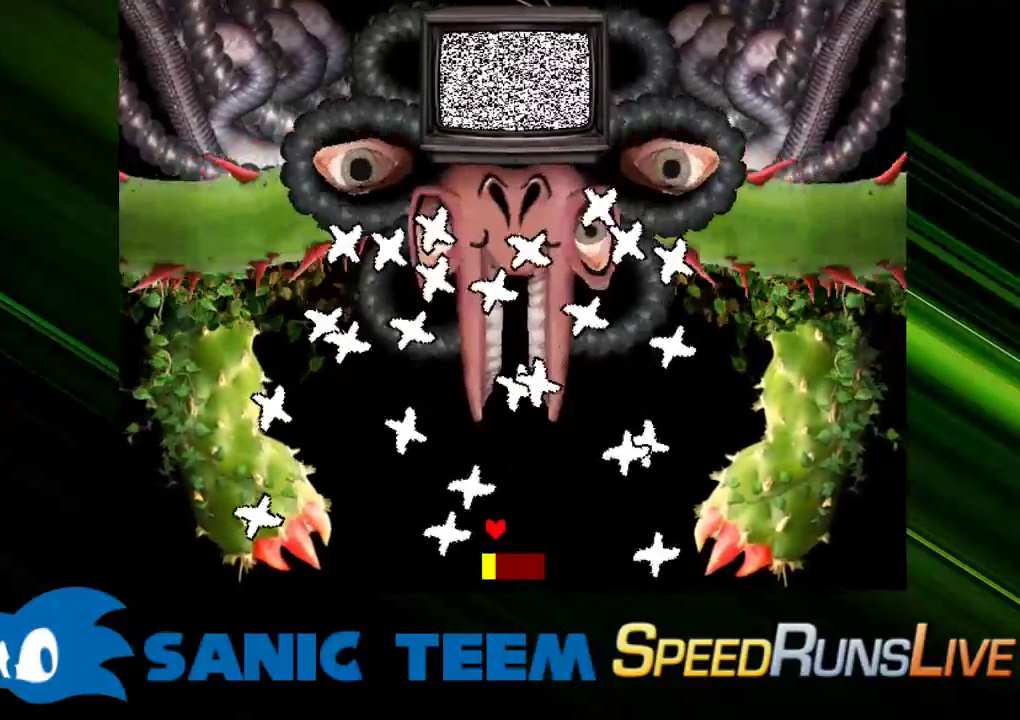
{"keys": [], "events": [[50, "right", "down"], [150, "right", "up"], [233, "right", "down"], [283, "right", "up"], [383, "right", "down"], [467, "right", "up"]]}
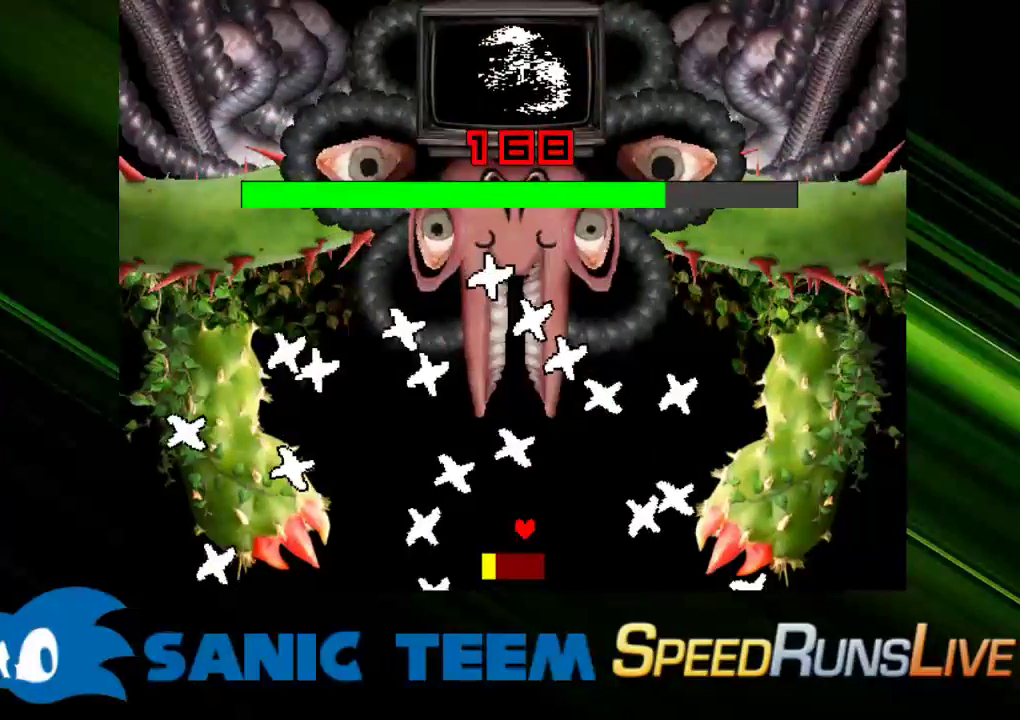
{"keys": [], "events": [[67, "right", "down"], [117, "right", "up"], [217, "right", "down"], [300, "right", "up"], [400, "right", "down"], [450, "right", "up"]]}
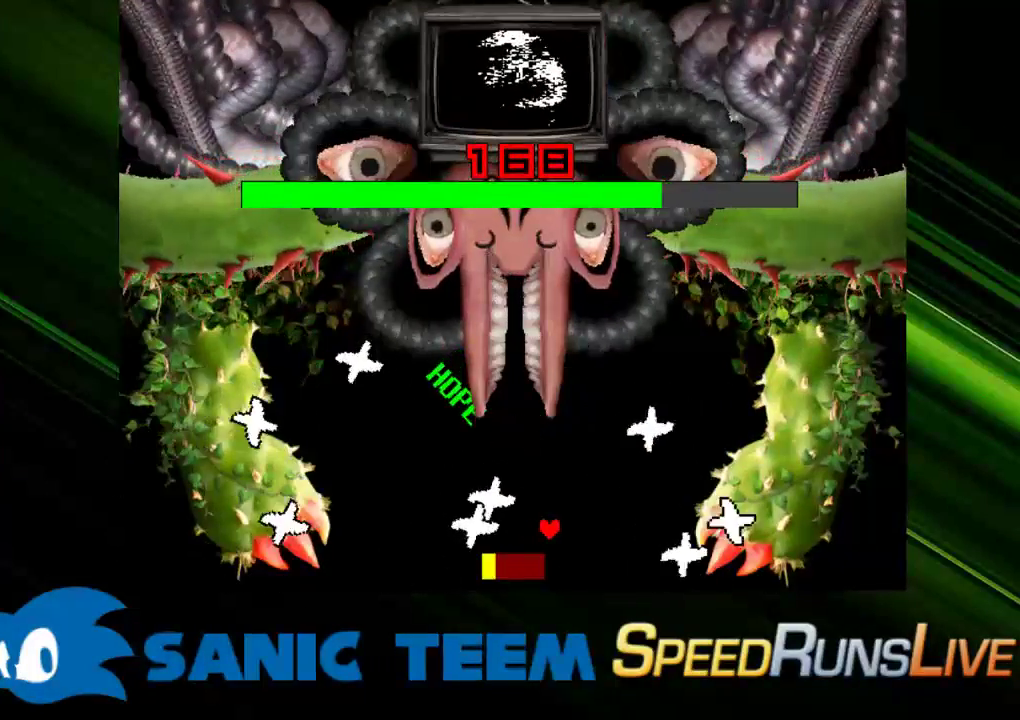
{"keys": ["left"], "events": [[83, "right", "down"], [133, "right", "up"], [267, "left", "down"]]}
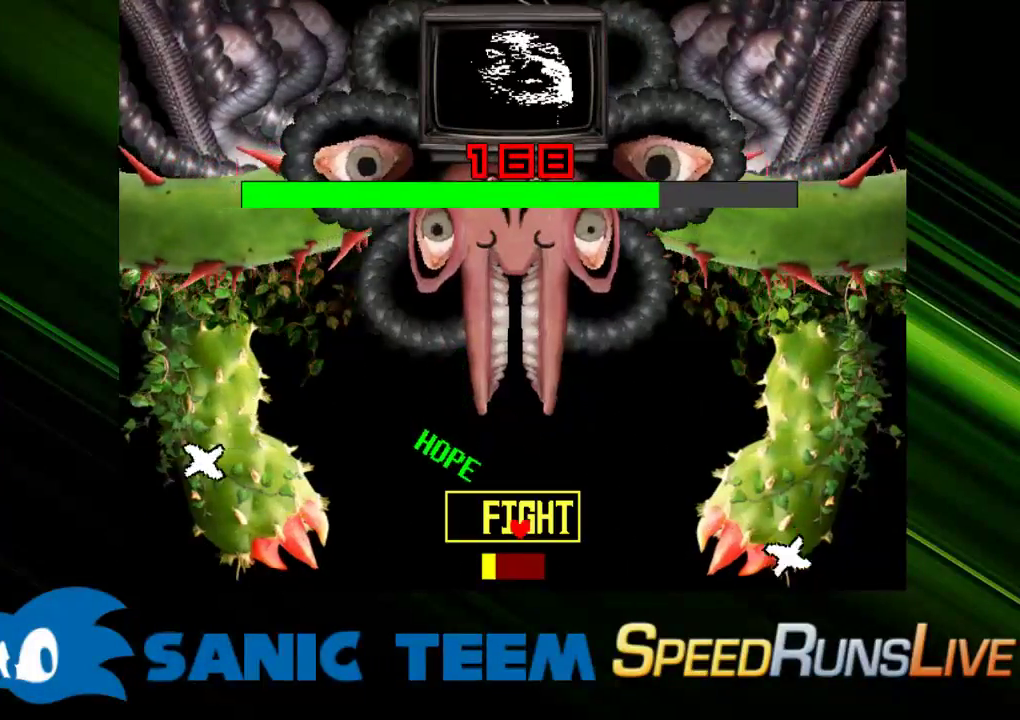
{"keys": ["left"], "events": [[150, "left", "up"], [233, "left", "down"]]}
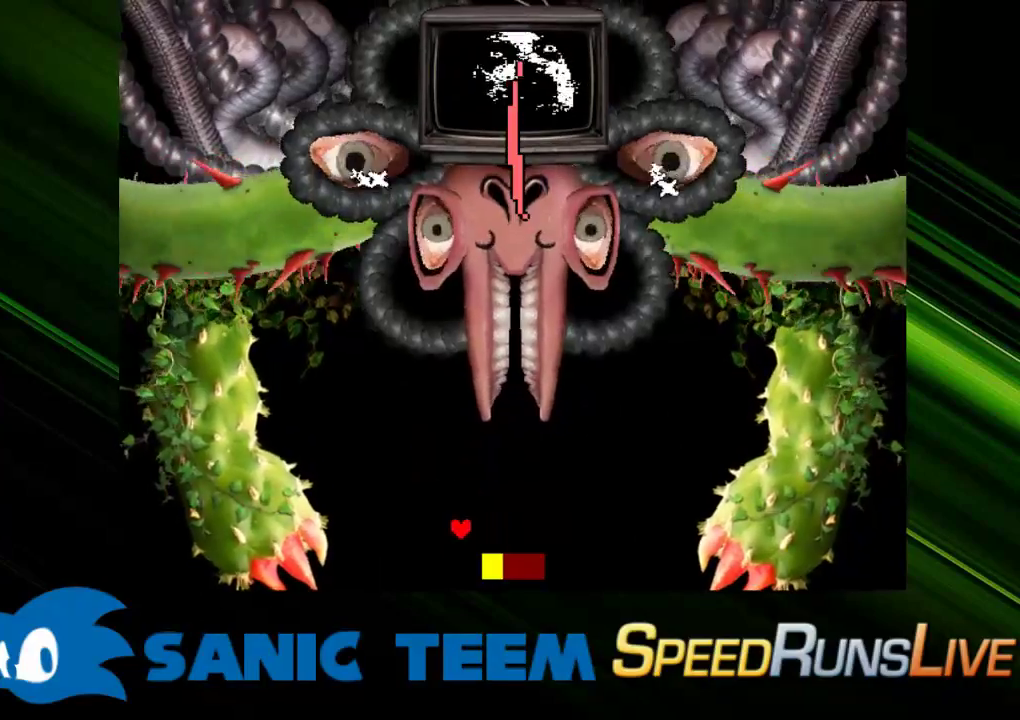
{"keys": [], "events": [[17, "left", "up"], [17, "right", "down"], [350, "right", "up"]]}
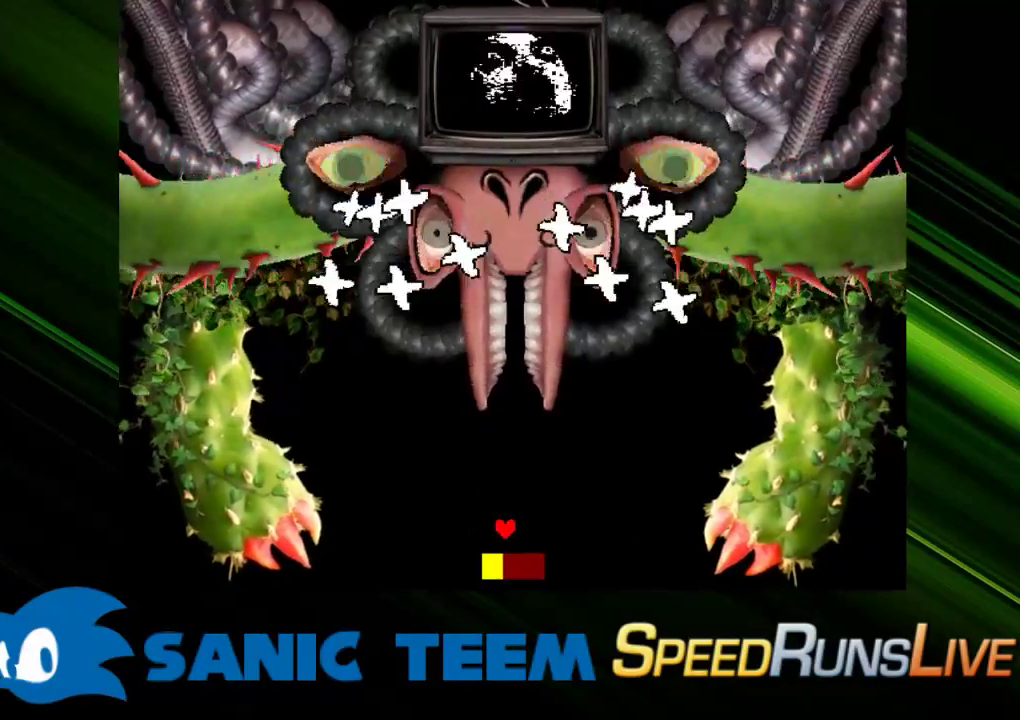
{"keys": ["right"], "events": [[267, "right", "down"], [367, "right", "up"], [500, "right", "down"]]}
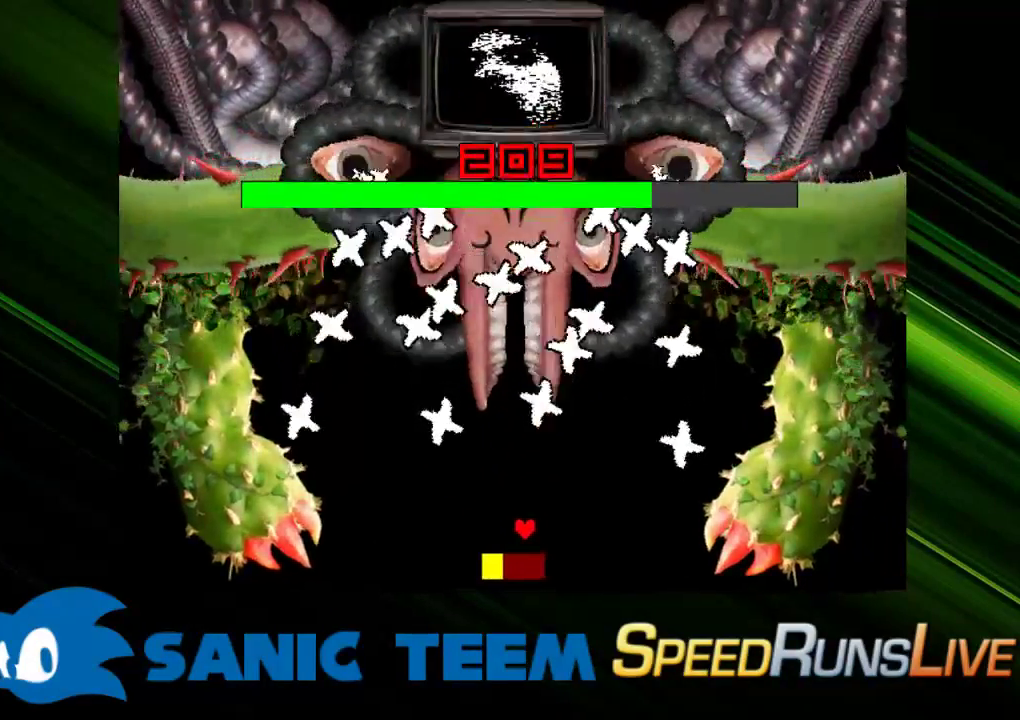
{"keys": [], "events": [[50, "right", "up"], [183, "right", "down"], [233, "right", "up"], [383, "right", "down"], [467, "right", "up"]]}
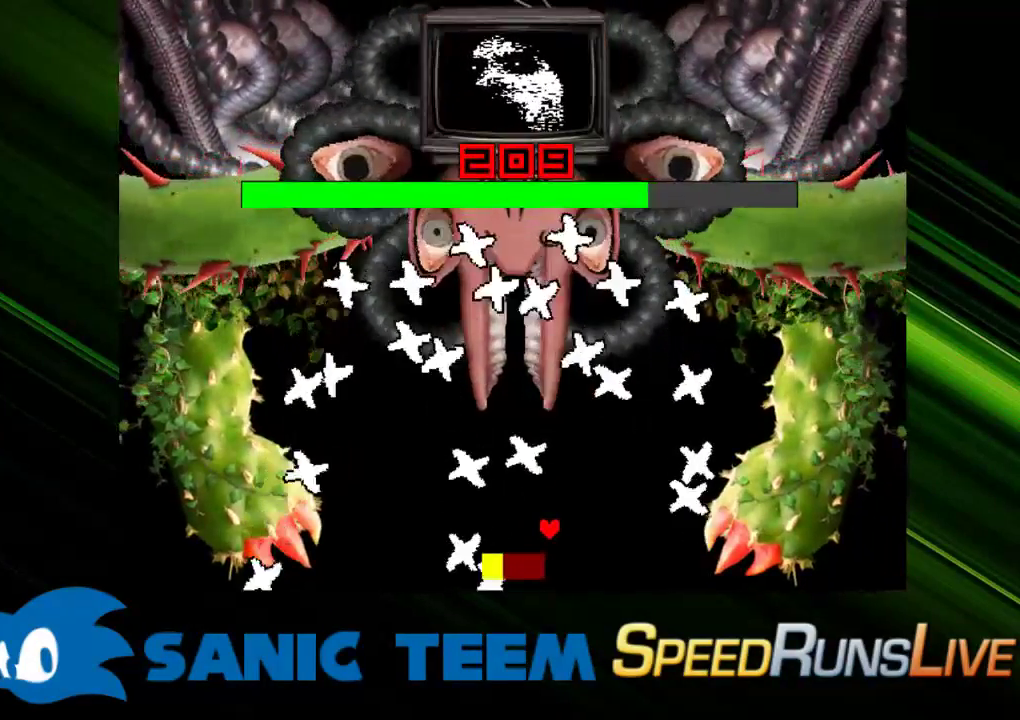
{"keys": ["right"], "events": [[117, "right", "down"], [167, "right", "up"], [483, "right", "down"]]}
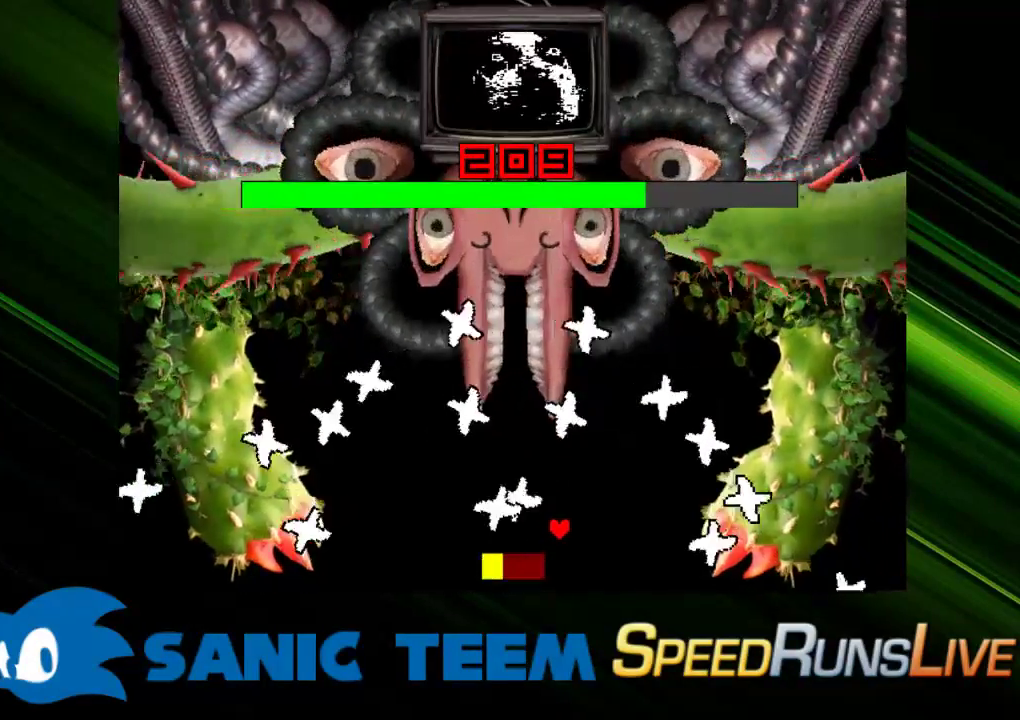
{"keys": [], "events": [[33, "right", "up"], [183, "right", "down"], [217, "right", "up"]]}
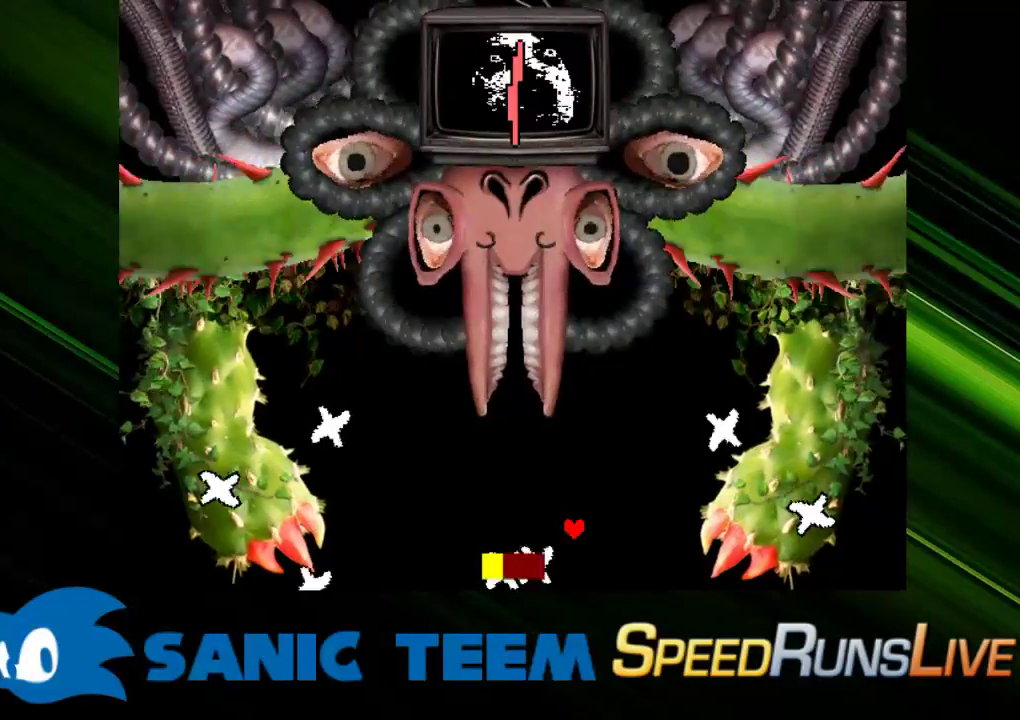
{"keys": [], "events": [[200, "left", "down"], [383, "left", "up"]]}
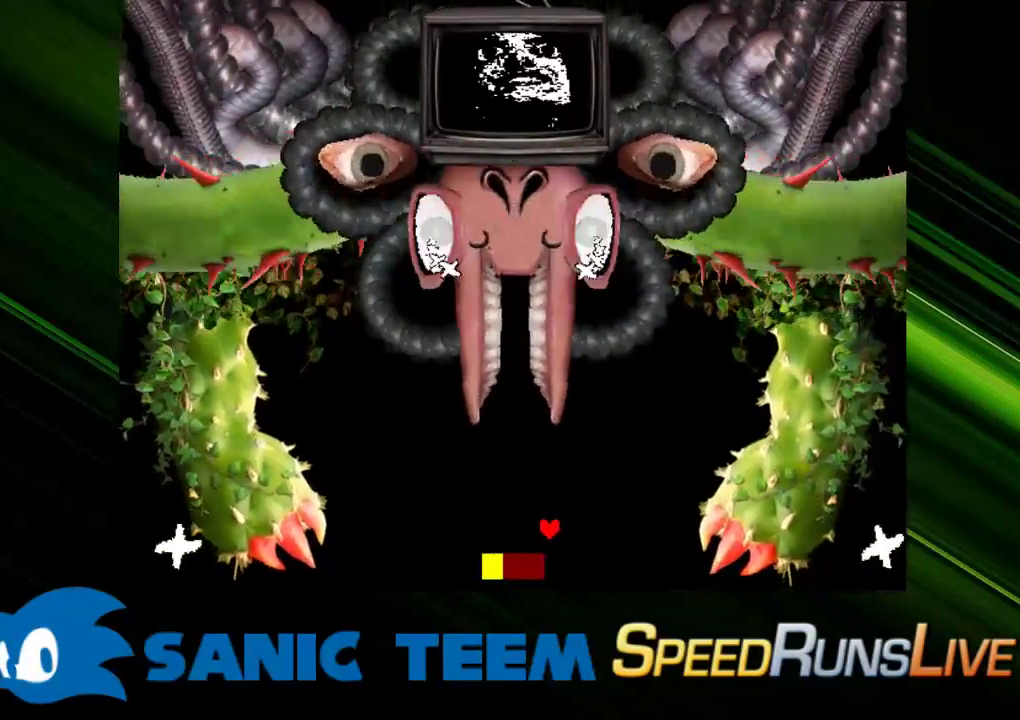
{"keys": ["left"], "events": [[450, "left", "down"]]}
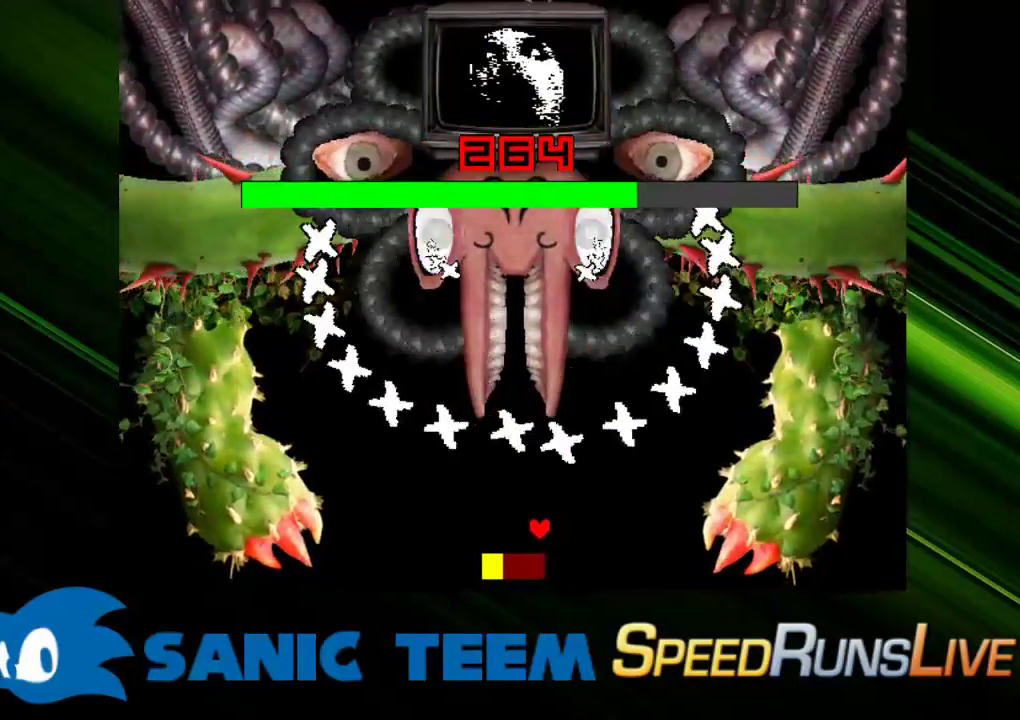
{"keys": ["right"], "events": [[317, "left", "up"], [317, "right", "down"]]}
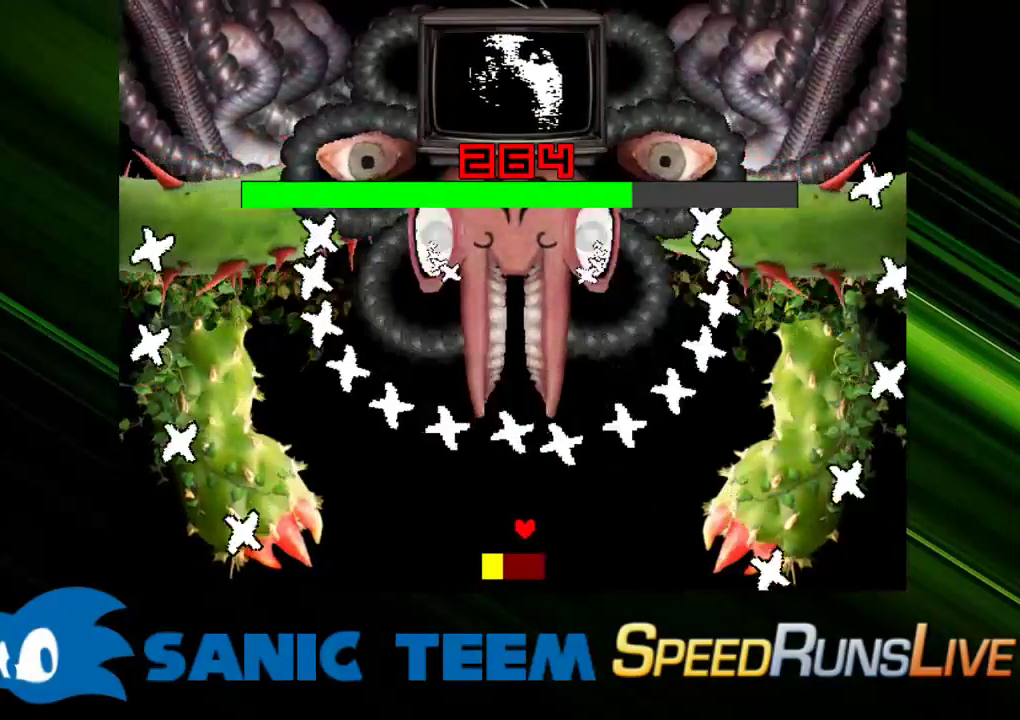
{"keys": ["right"], "events": [[50, "right", "up"], [100, "left", "down"], [333, "left", "up"], [383, "left", "down"], [433, "left", "up"], [467, "right", "down"]]}
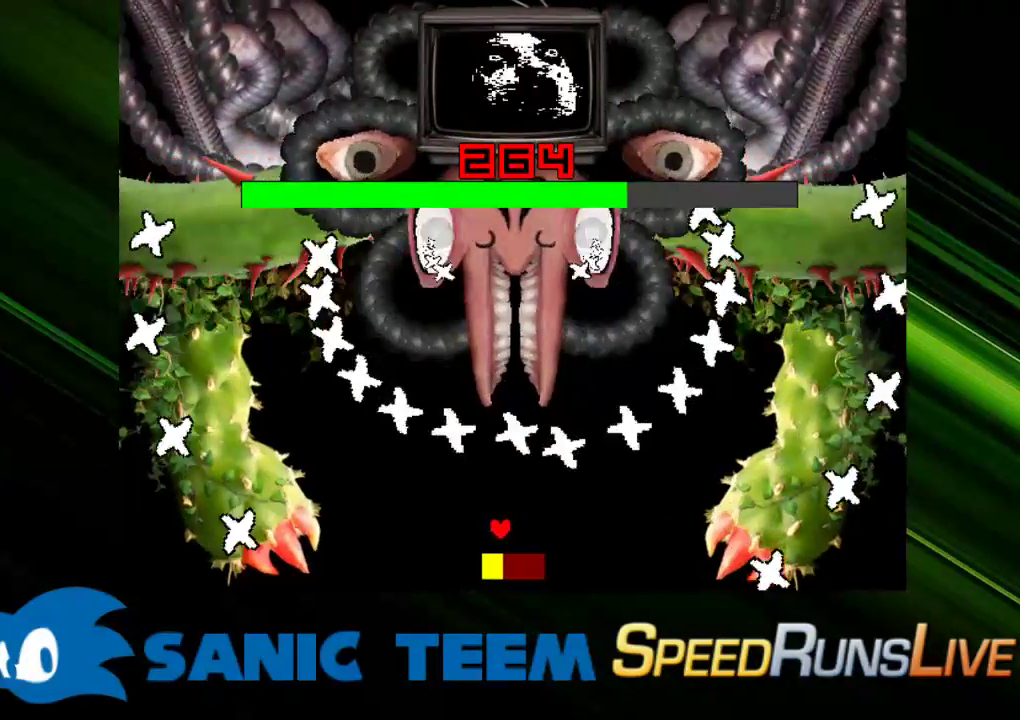
{"keys": ["left"], "events": [[200, "left", "down"], [200, "right", "up"]]}
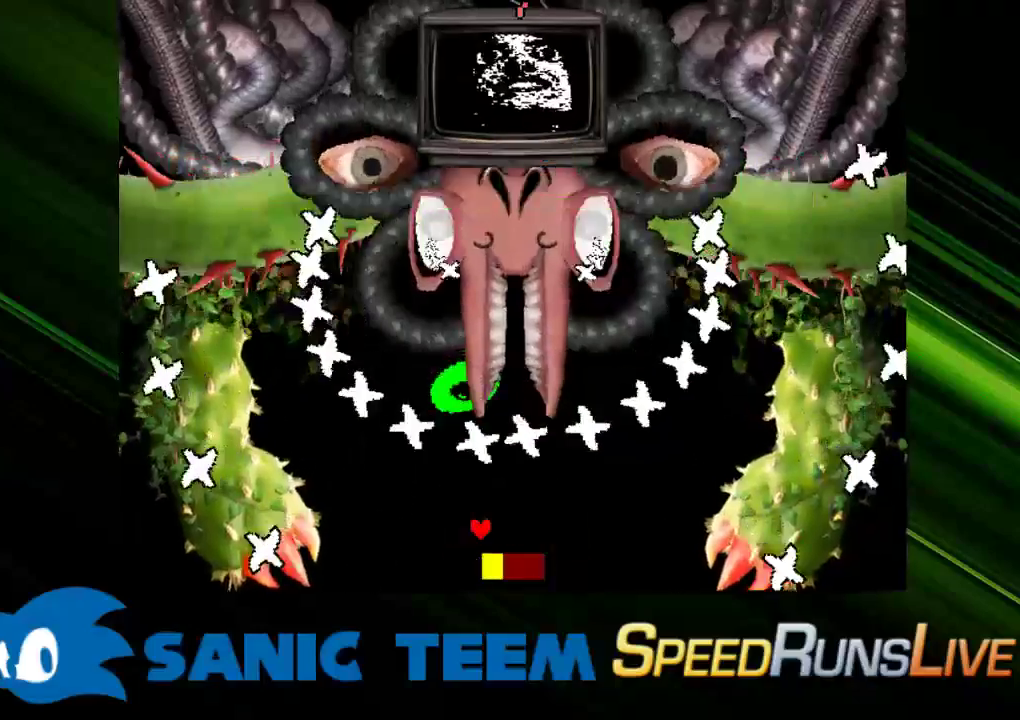
{"keys": [], "events": [[133, "left", "up"]]}
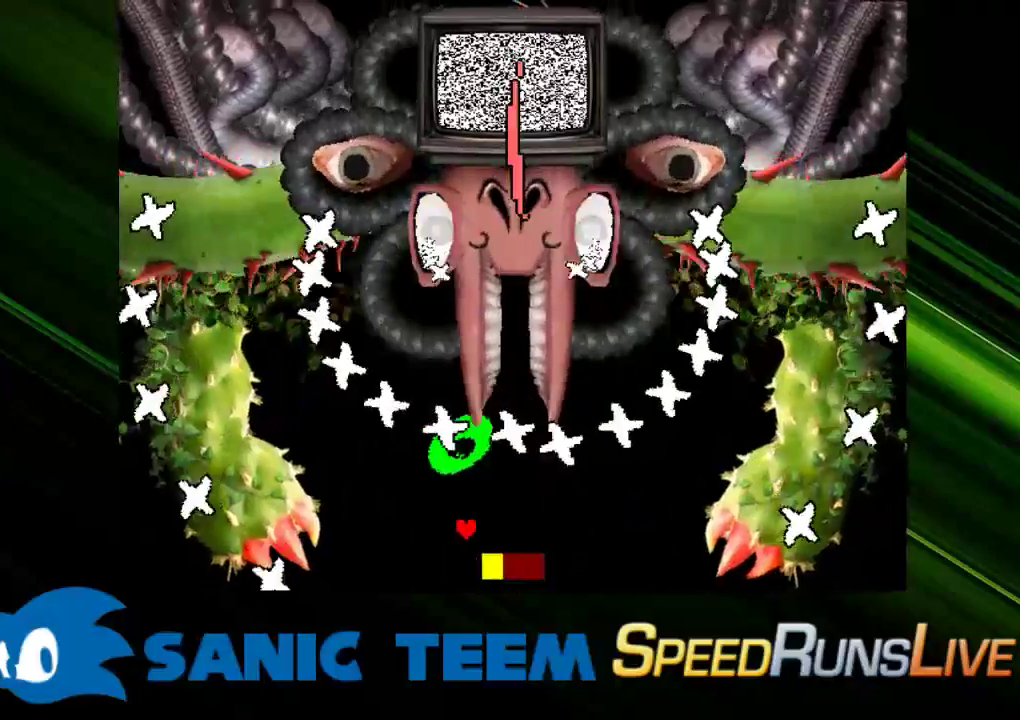
{"keys": [], "events": []}
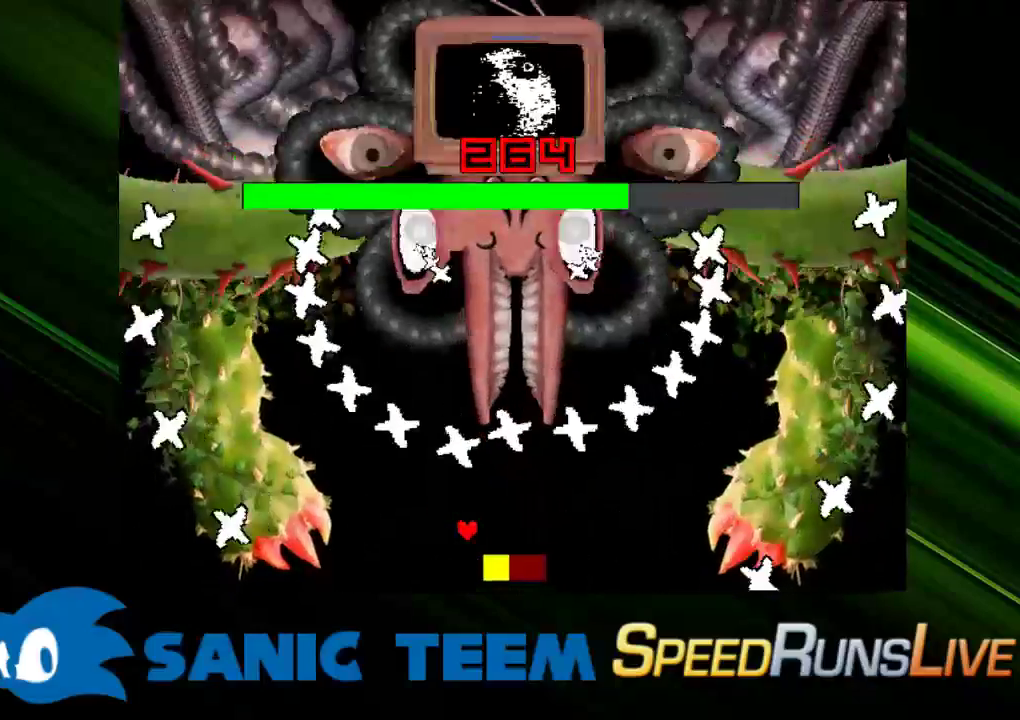
{"keys": ["right"], "events": [[117, "left", "down"], [450, "left", "up"], [450, "right", "down"]]}
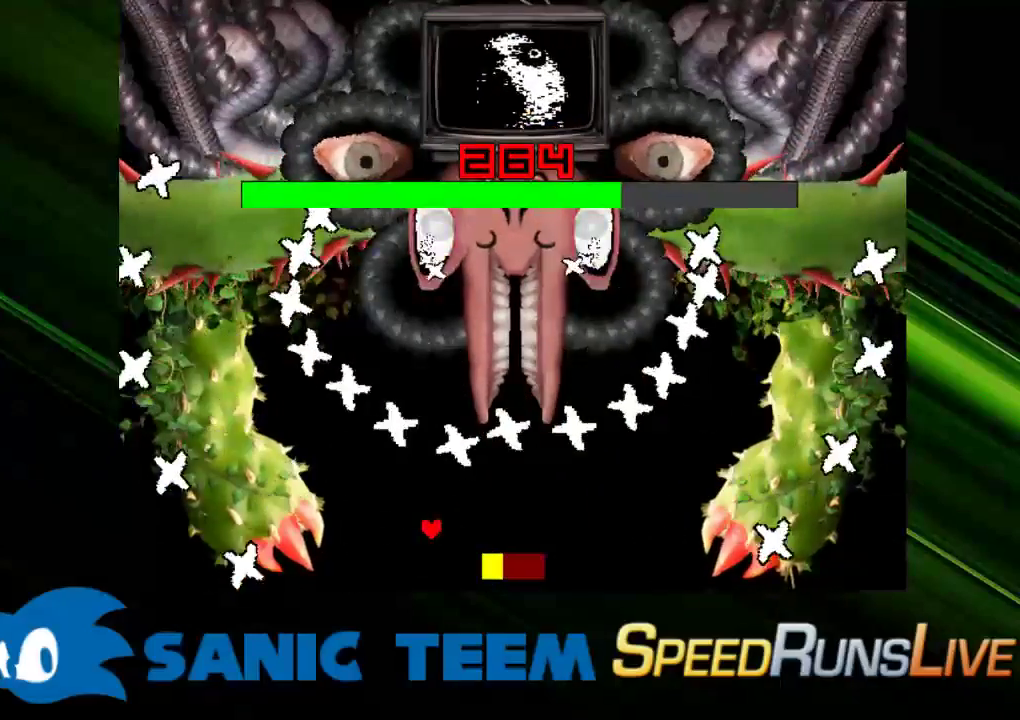
{"keys": [], "events": [[450, "right", "up"]]}